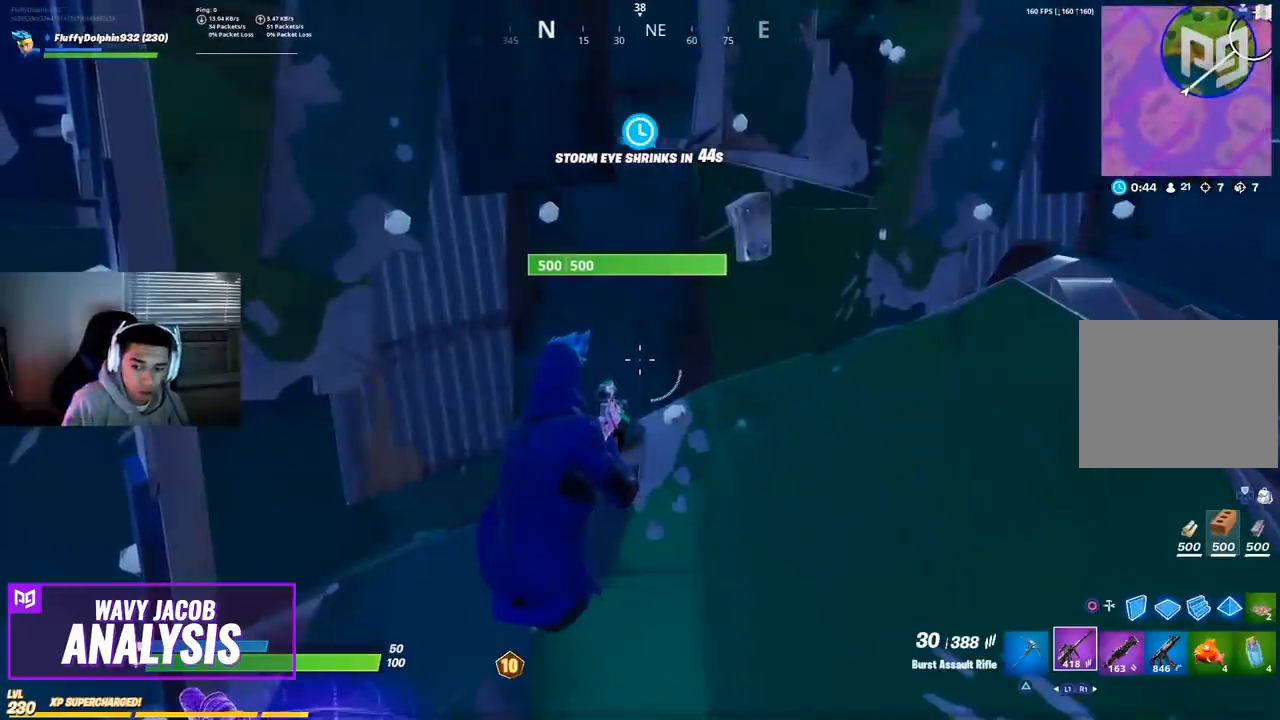
Gameplay with a controller (PlayStation layout); each line is a JSON object with the inputs held at the frame after it (dt_ms = milliseconds from this image to that frame). "events" lists button and stick changes between this image and that frame as [ms after this image, input, new state], when the widget could be followed in between.
{"dt_ms": 500, "buttons": [], "left_stick": "center", "right_stick": "center", "events": []}
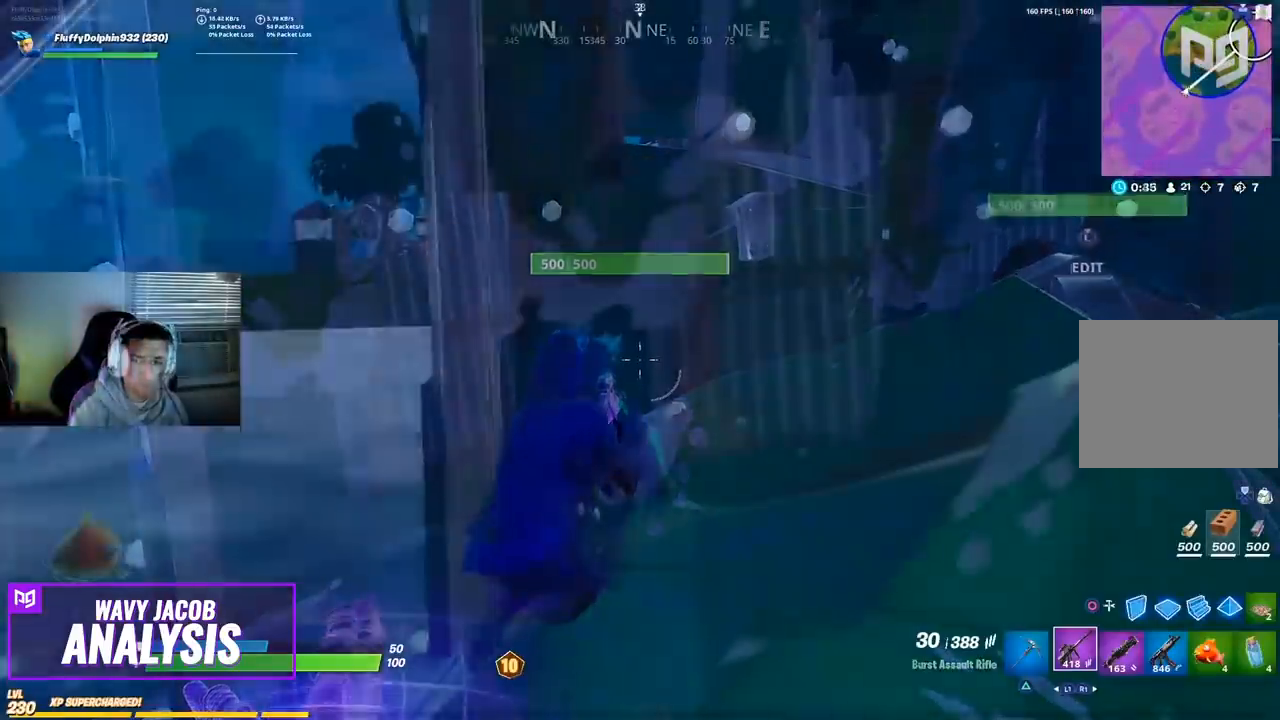
{"dt_ms": 500, "buttons": [], "left_stick": "down", "right_stick": "right", "events": [[417, "right_stick", "right"], [500, "left_stick", "down"]]}
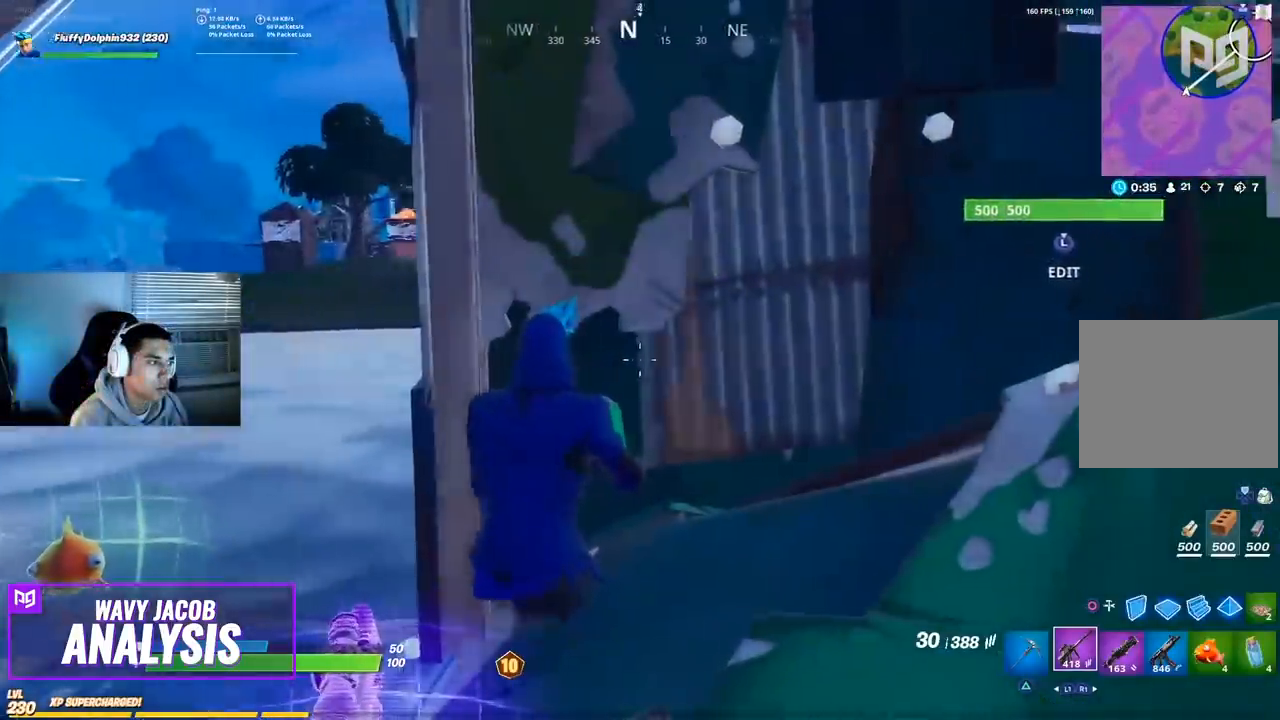
{"dt_ms": 500, "buttons": [], "left_stick": "down-left", "right_stick": "center", "events": [[217, "right_stick", "center"], [300, "left_stick", "down-left"]]}
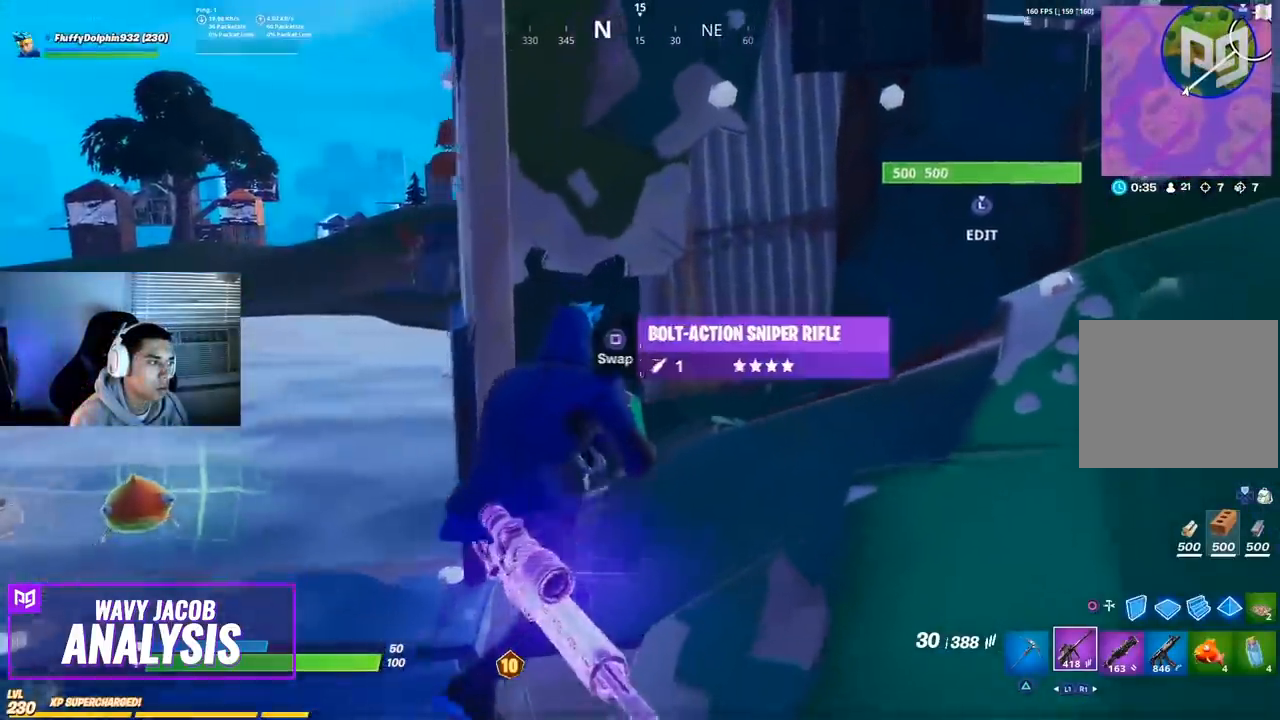
{"dt_ms": 500, "buttons": [], "left_stick": "up-left", "right_stick": "down-left", "events": [[50, "R3", "down"], [67, "left_stick", "left"], [200, "R3", "up"], [367, "right_stick", "down-left"], [483, "left_stick", "up-left"]]}
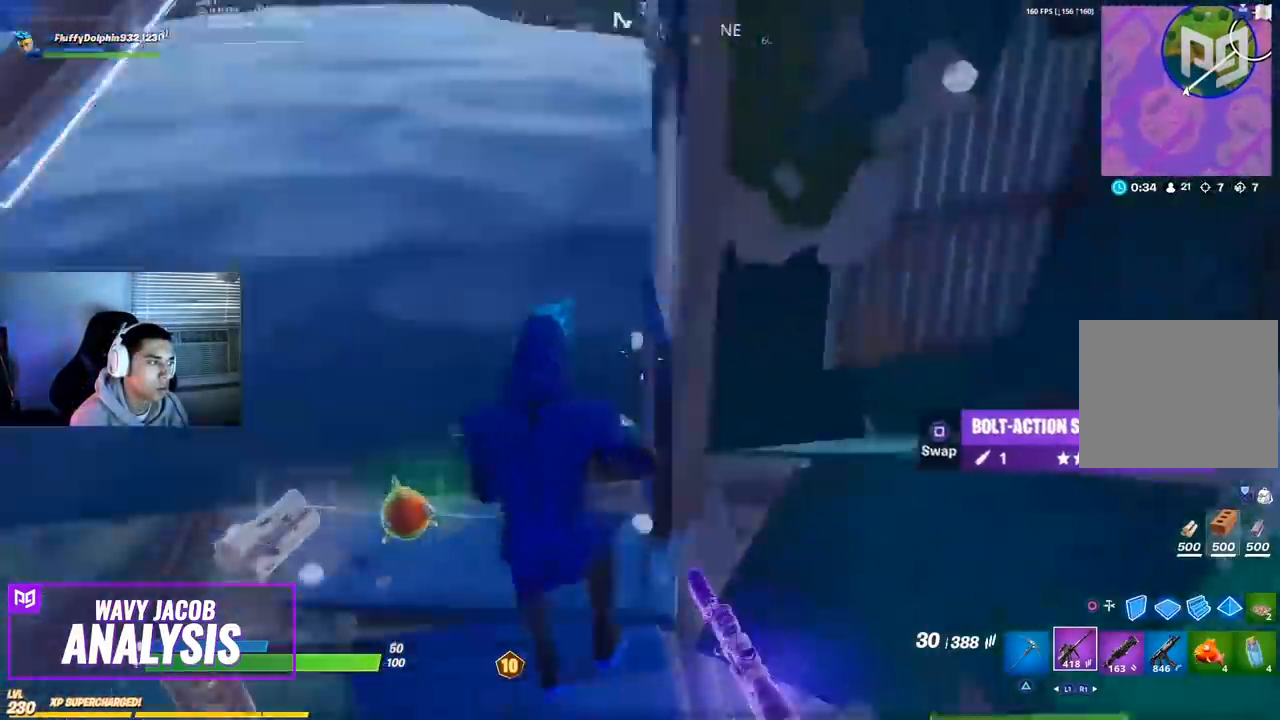
{"dt_ms": 500, "buttons": [], "left_stick": "up", "right_stick": "down", "events": [[117, "left_stick", "up"], [167, "R1", "down"], [300, "R1", "up"], [300, "right_stick", "center"], [433, "right_stick", "down"]]}
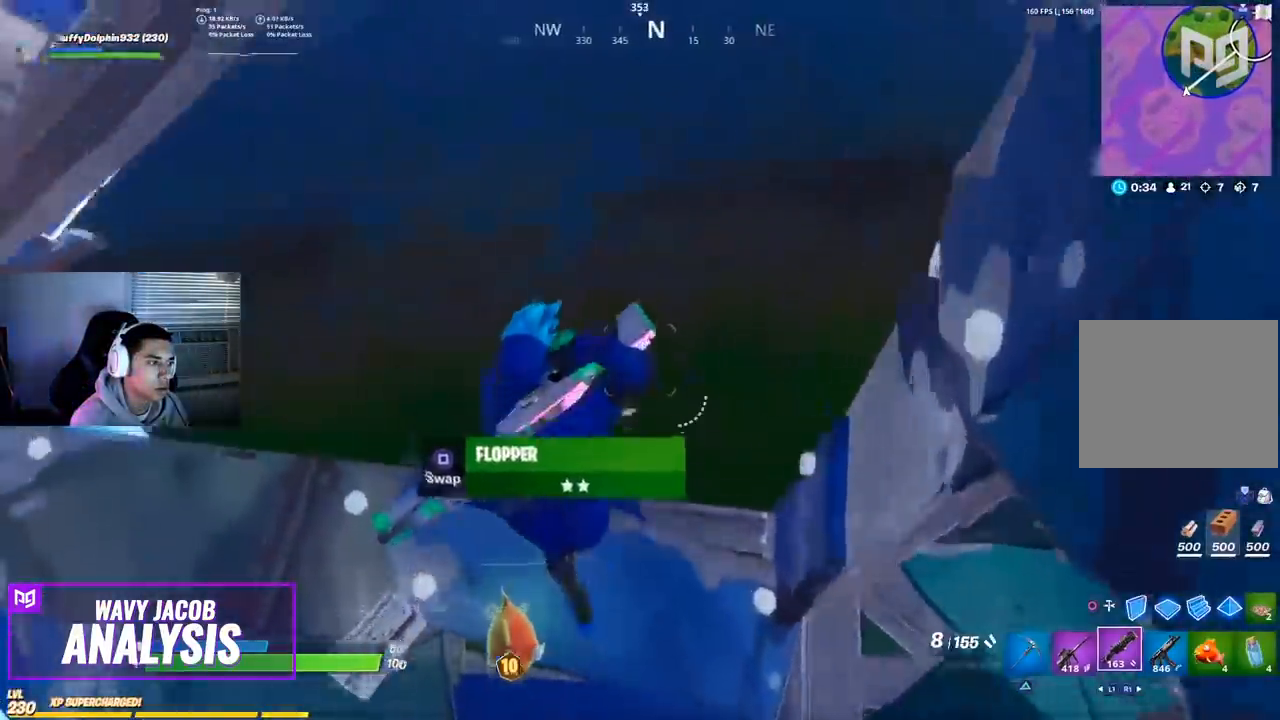
{"dt_ms": 500, "buttons": [], "left_stick": "up-left", "right_stick": "center", "events": [[17, "left_stick", "up-left"], [283, "right_stick", "center"]]}
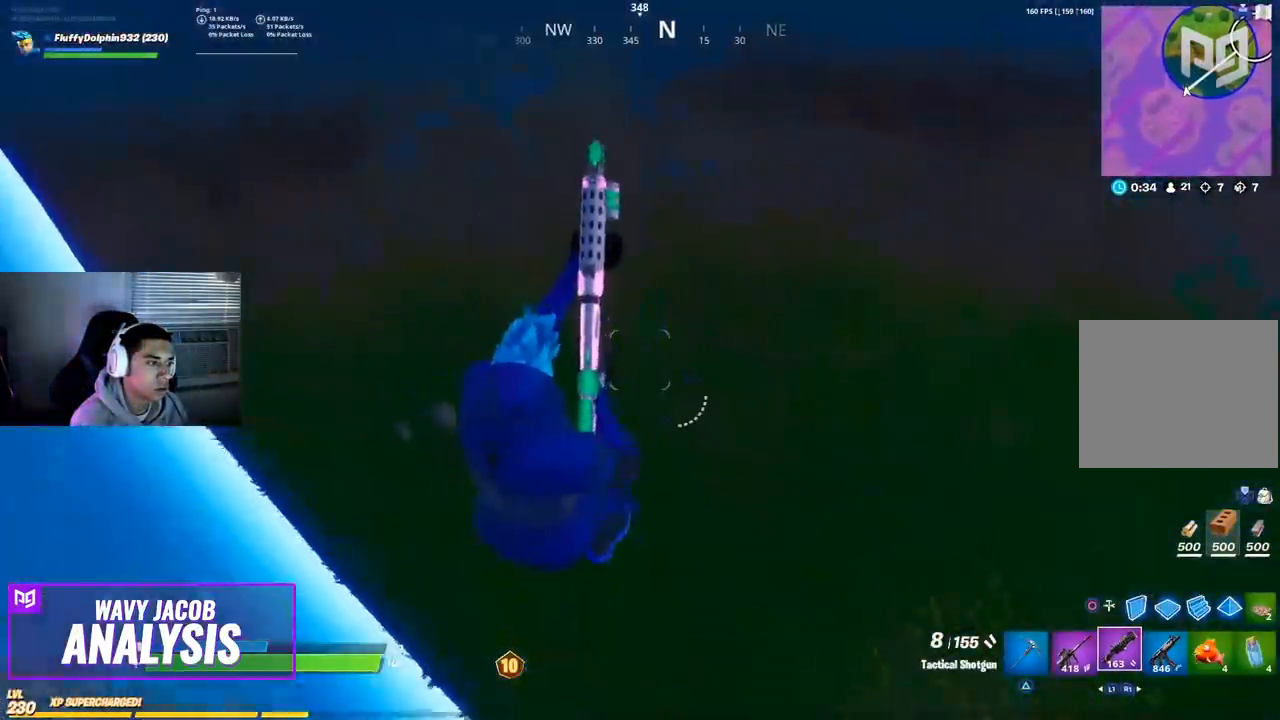
{"dt_ms": 500, "buttons": [], "left_stick": "up-left", "right_stick": "up-right", "events": [[83, "right_stick", "right"], [200, "right_stick", "up-right"]]}
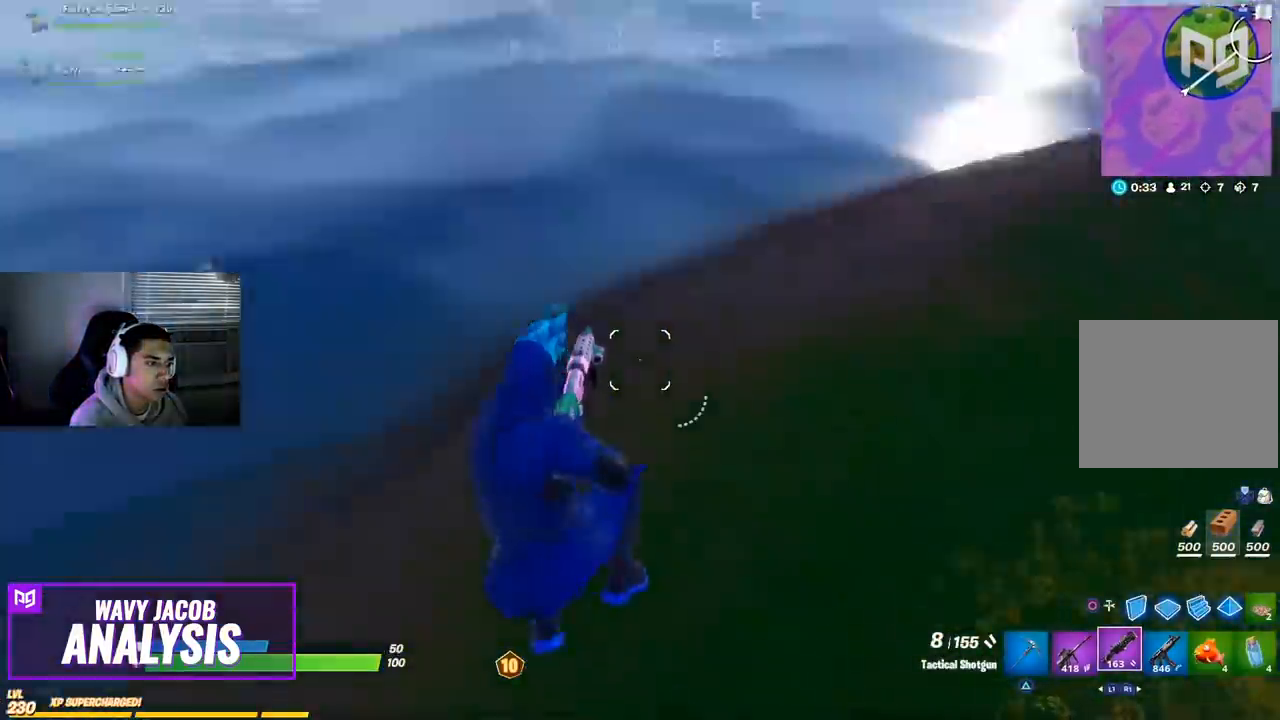
{"dt_ms": 500, "buttons": [], "left_stick": "up-left", "right_stick": "center", "events": [[333, "right_stick", "center"]]}
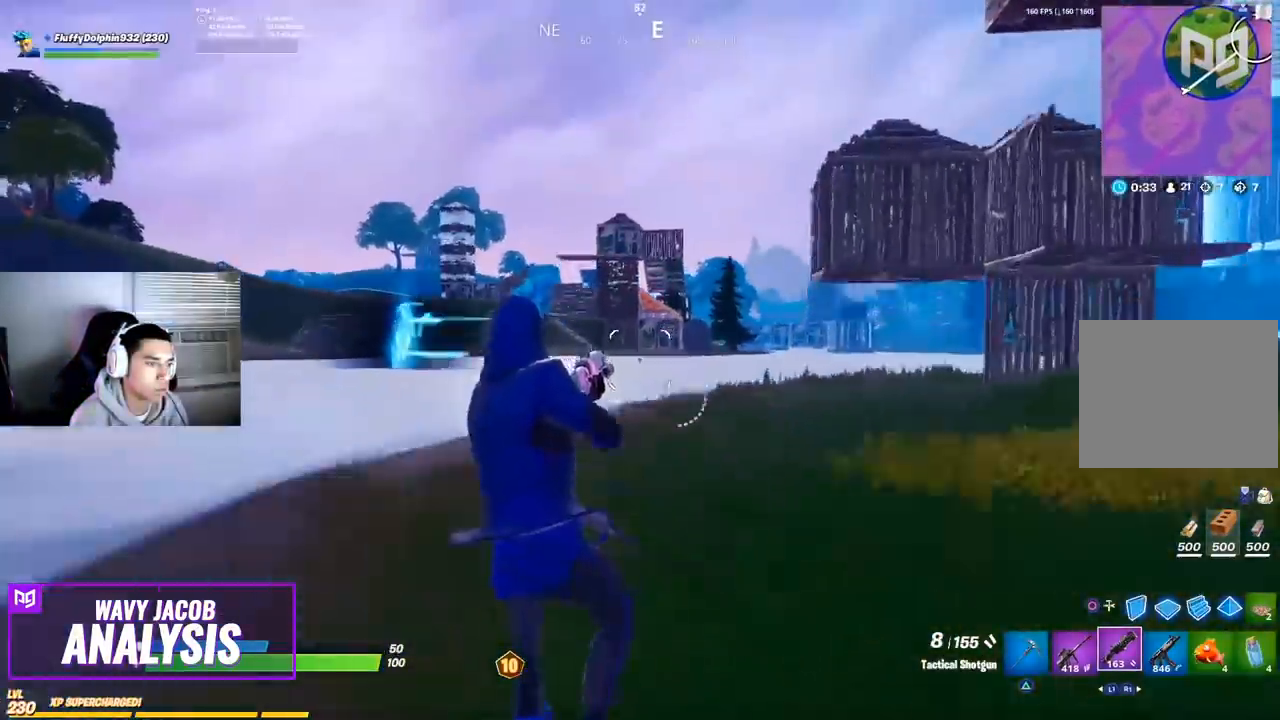
{"dt_ms": 1000, "buttons": [], "left_stick": "up-left", "right_stick": "center"}
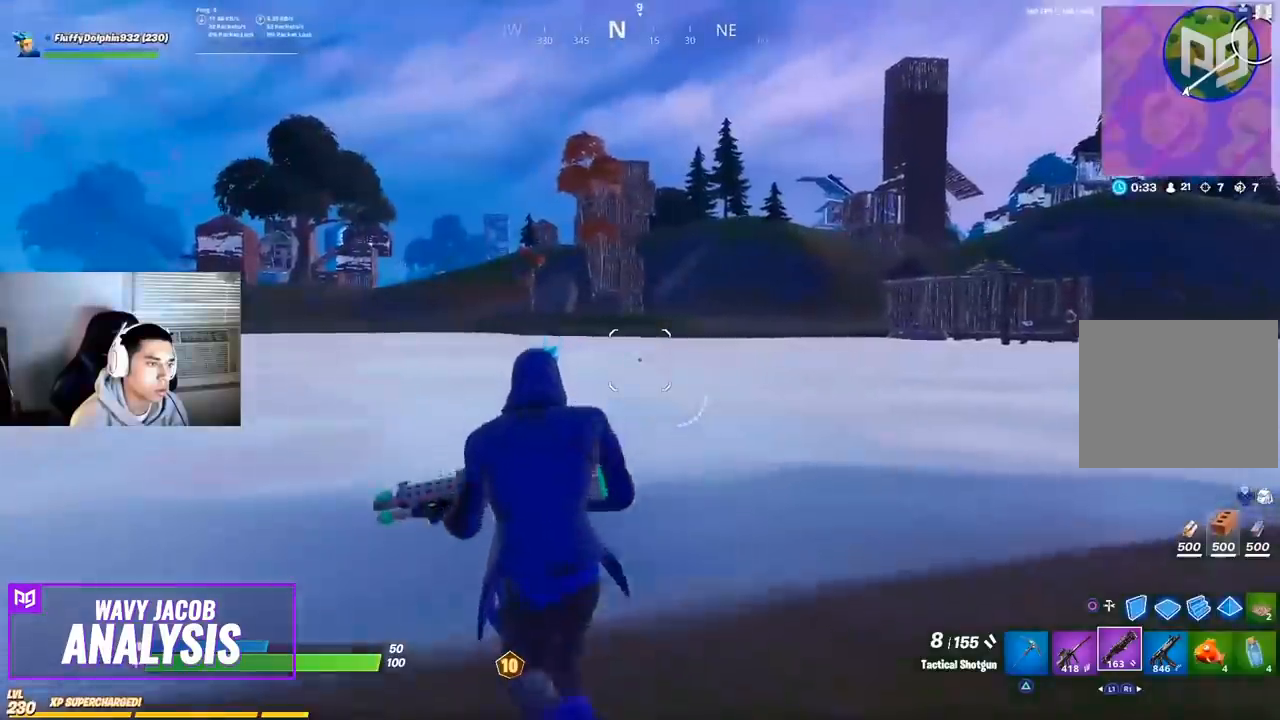
{"dt_ms": 500, "buttons": [], "left_stick": "up-left", "right_stick": "center", "events": []}
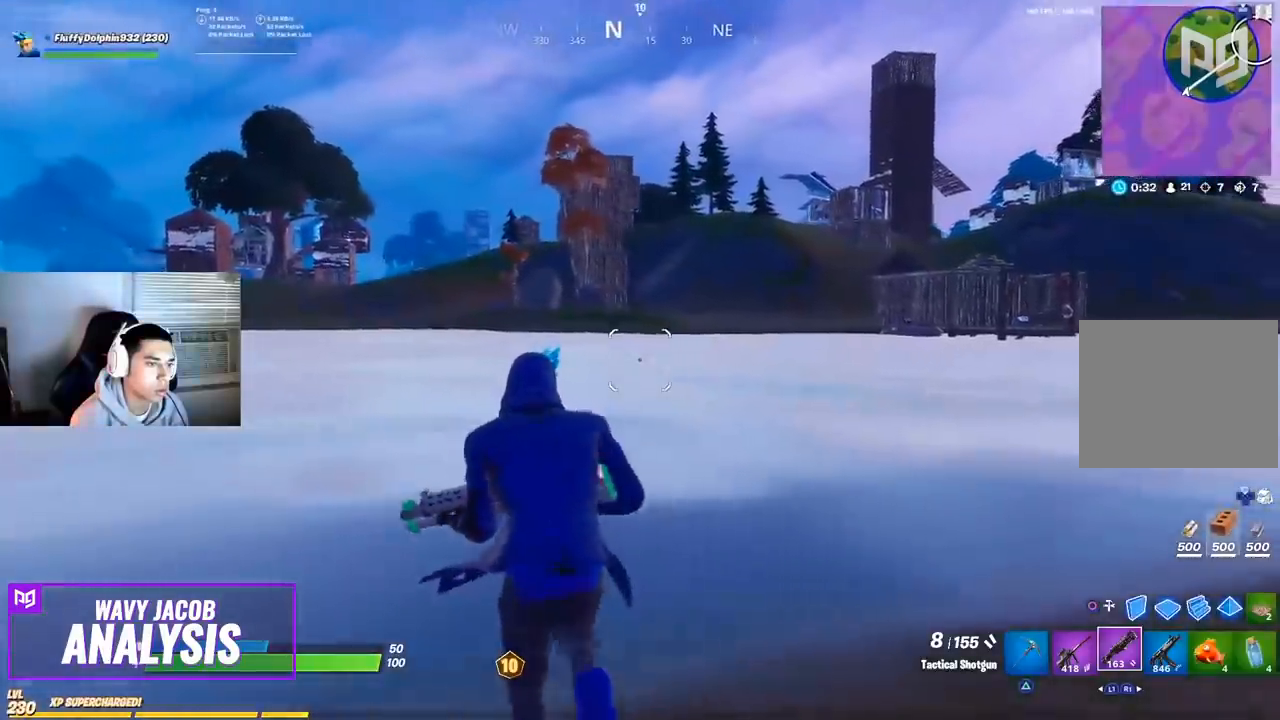
{"dt_ms": 500, "buttons": [], "left_stick": "up-left", "right_stick": "right", "events": [[233, "right_stick", "right"]]}
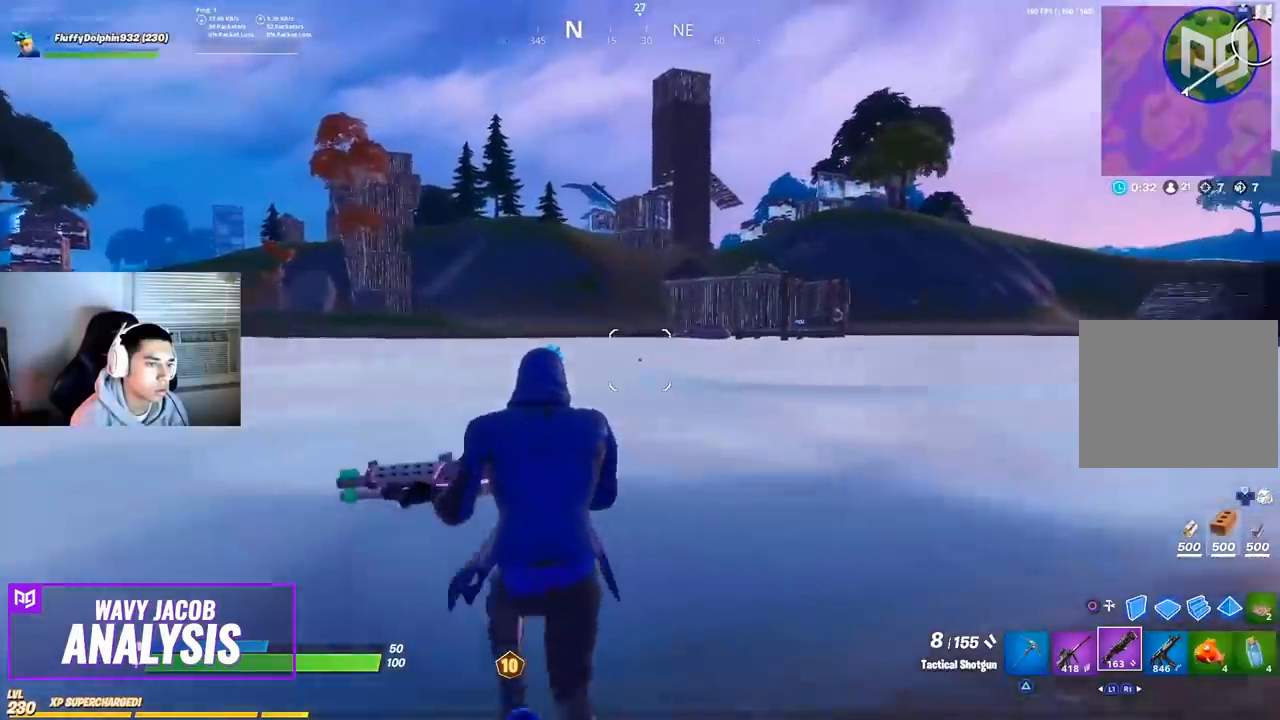
{"dt_ms": 500, "buttons": [], "left_stick": "up-left", "right_stick": "center", "events": [[33, "right_stick", "center"]]}
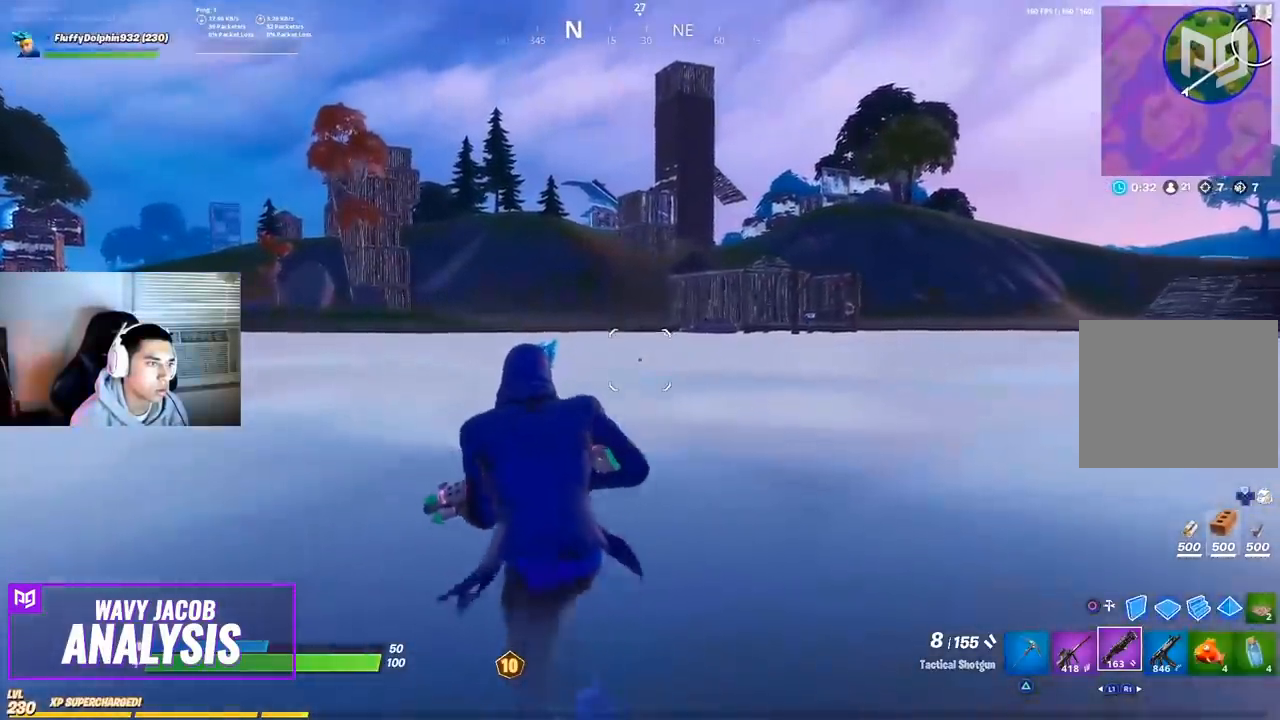
{"dt_ms": 500, "buttons": [], "left_stick": "up-left", "right_stick": "center", "events": []}
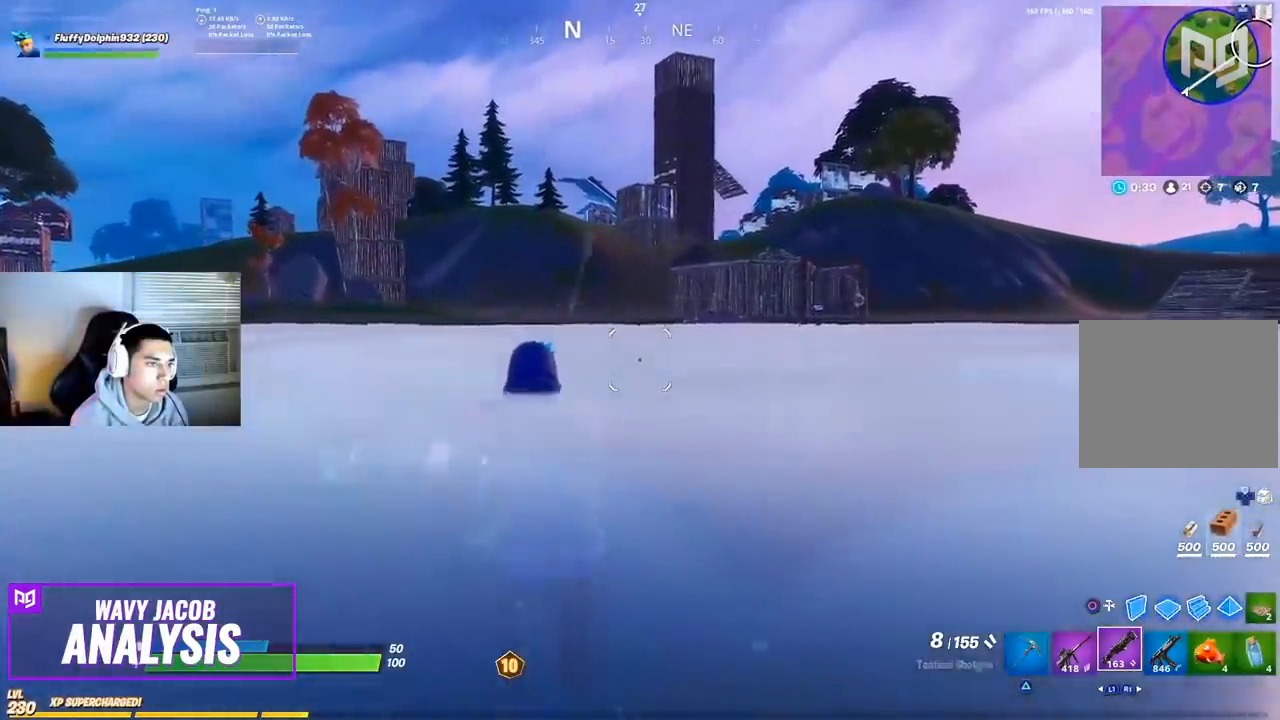
{"dt_ms": 500, "buttons": [], "left_stick": "up-left", "right_stick": "down-right", "events": [[283, "right_stick", "down-right"]]}
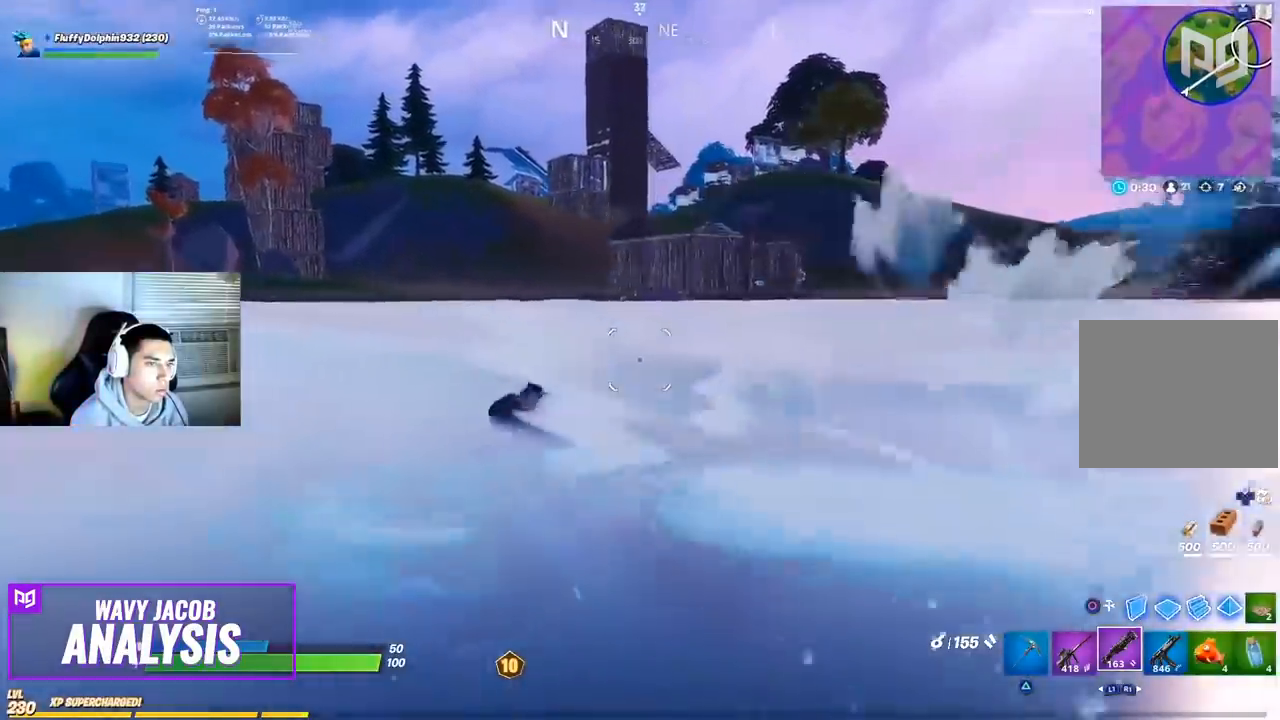
{"dt_ms": 500, "buttons": ["L2"], "left_stick": "left", "right_stick": "up-right"}
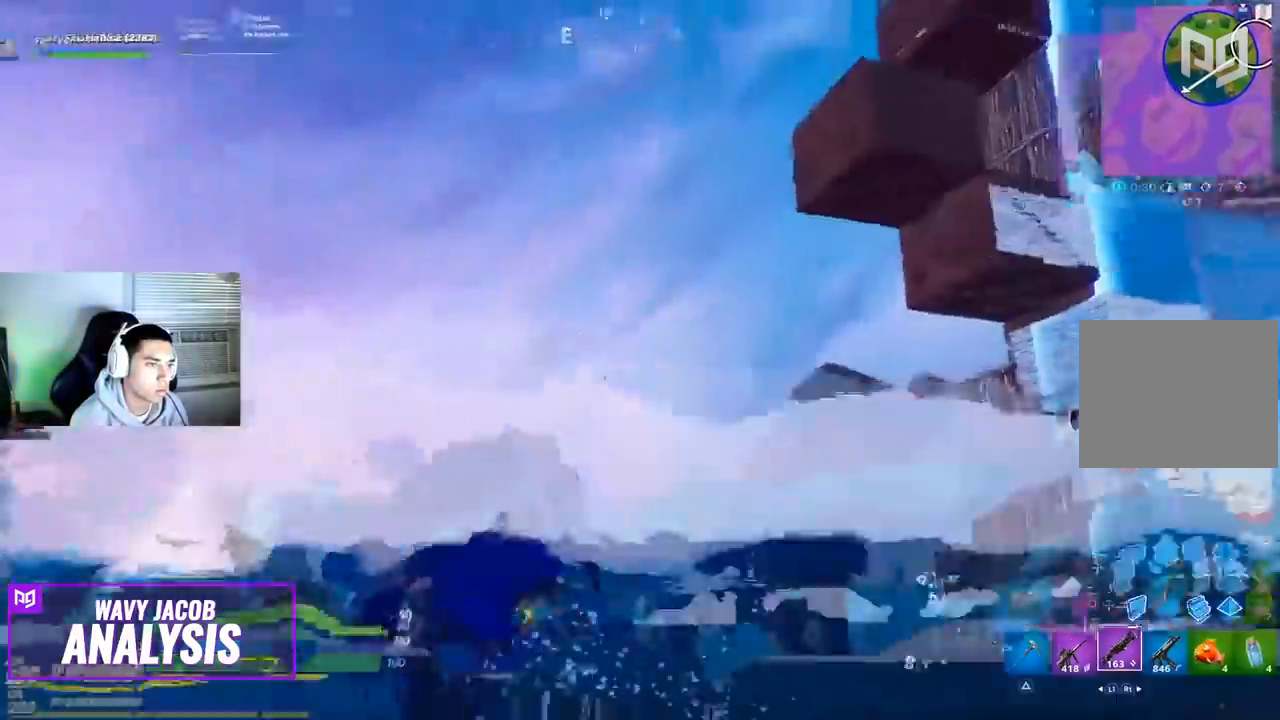
{"dt_ms": 500, "buttons": [], "left_stick": "left", "right_stick": "center", "events": [[17, "L2", "up"], [33, "R2", "down"], [50, "R2", "up"], [100, "left_stick", "down-left"], [133, "right_stick", "center"], [450, "left_stick", "left"]]}
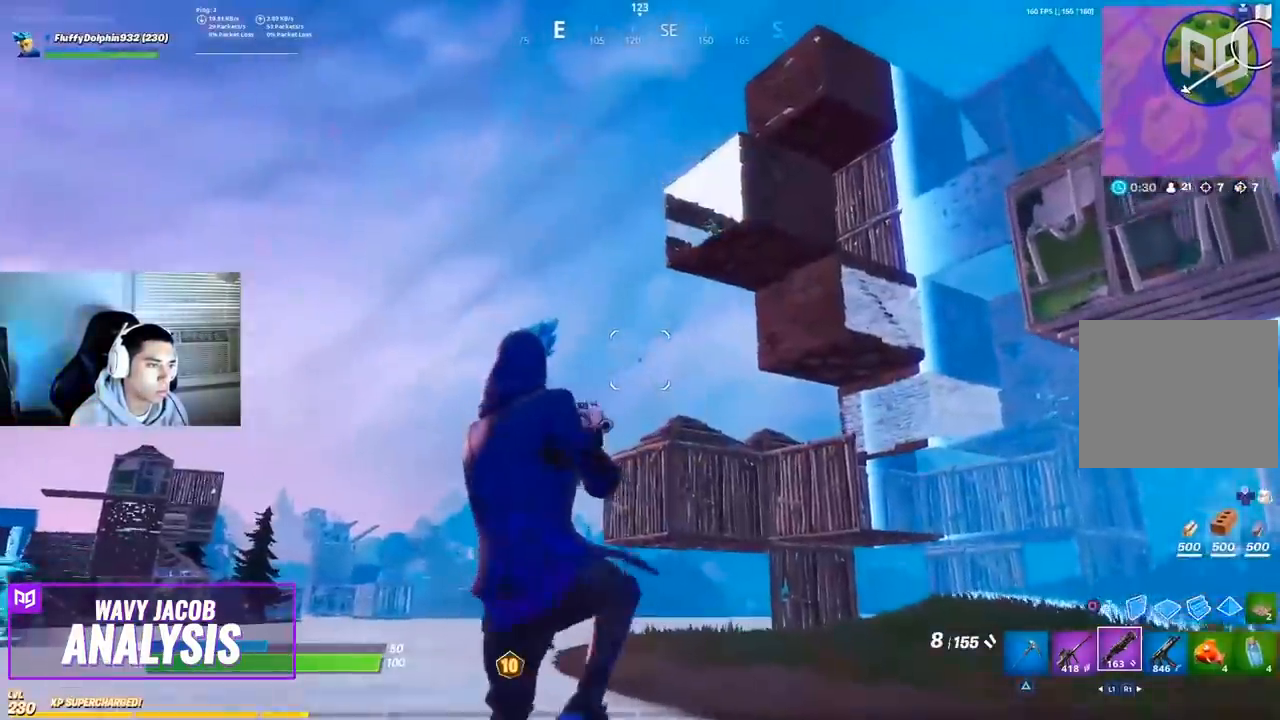
{"dt_ms": 500, "buttons": [], "left_stick": "left", "right_stick": "center", "events": [[167, "right_stick", "down-left"], [317, "right_stick", "center"]]}
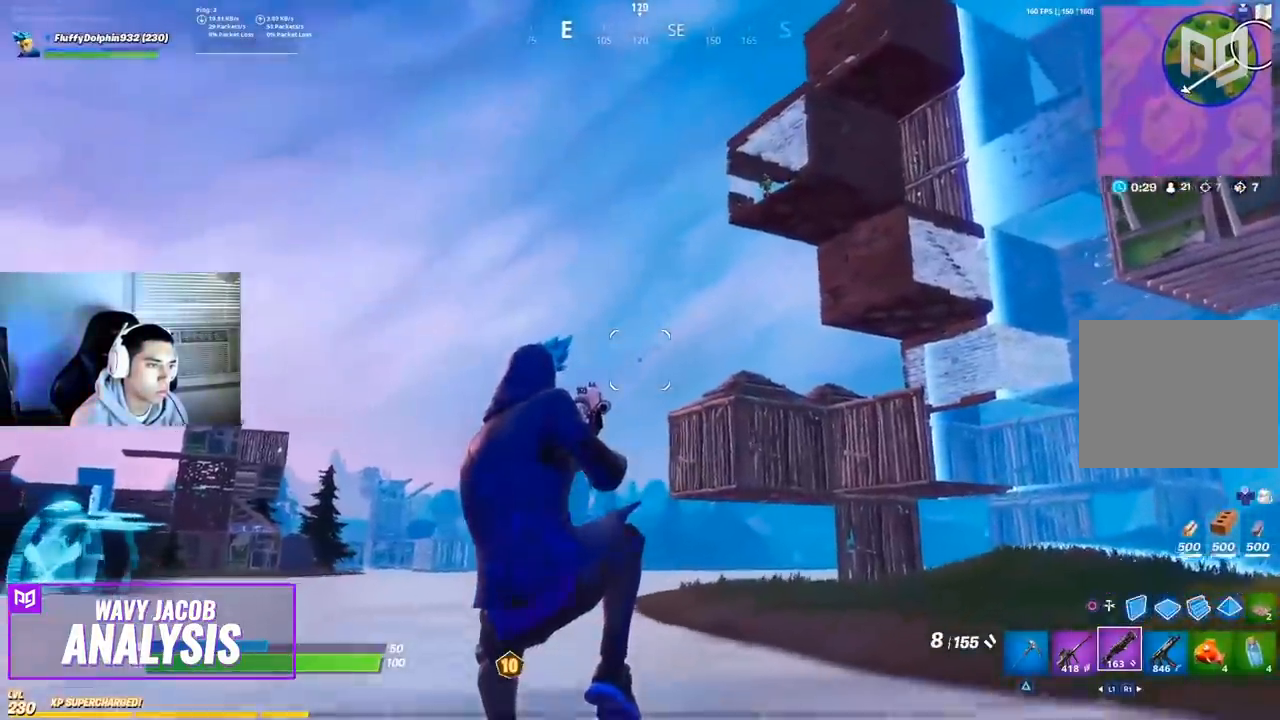
{"dt_ms": 500, "buttons": ["CIRCLE"], "left_stick": "left", "right_stick": "center", "events": [[433, "CIRCLE", "down"]]}
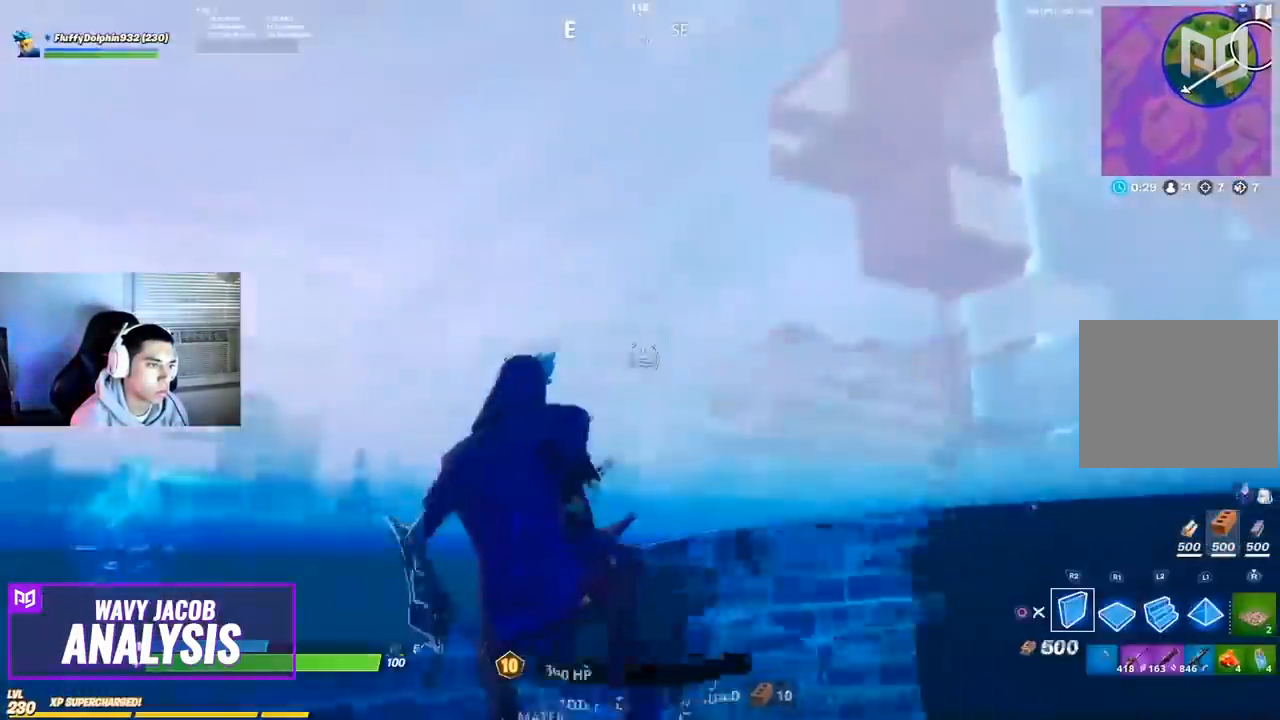
{"dt_ms": 500, "buttons": ["R1", "R2"], "left_stick": "down-left", "right_stick": "up-left", "events": [[67, "R2", "down"], [100, "CIRCLE", "up"], [133, "left_stick", "down-left"], [200, "right_stick", "down-right"], [400, "right_stick", "up-left"], [500, "R1", "down"]]}
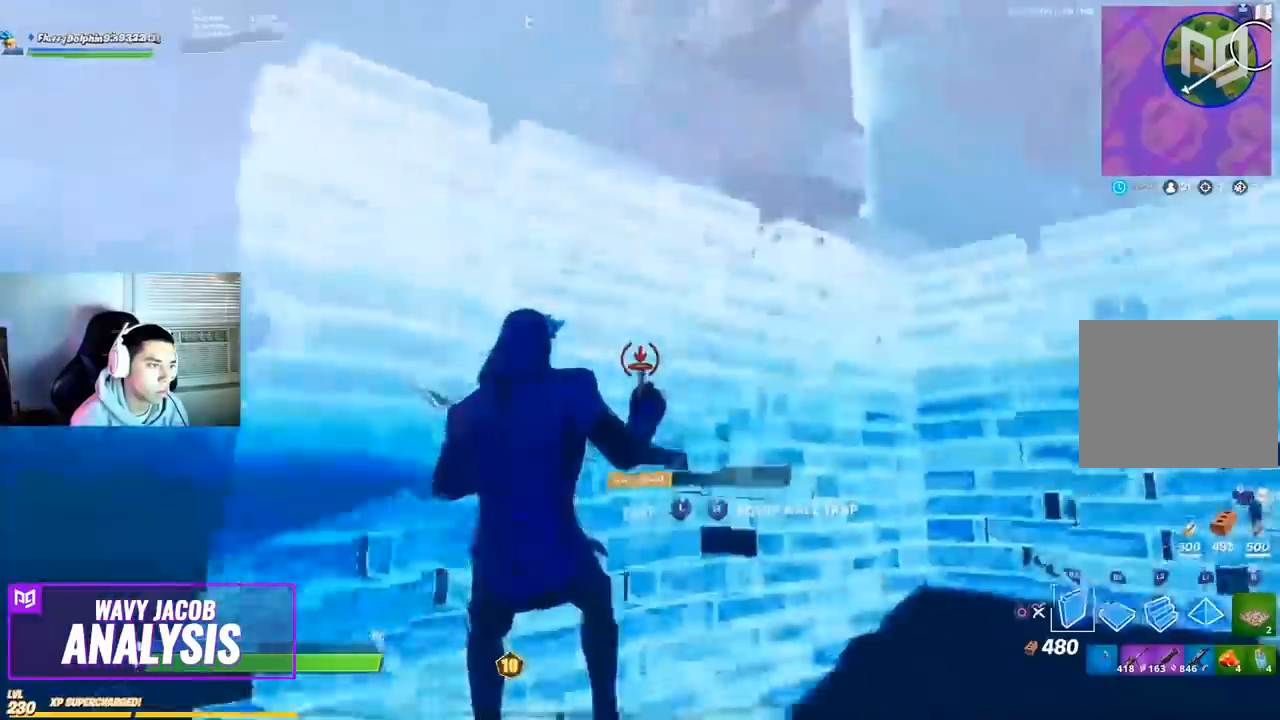
{"dt_ms": 500, "buttons": ["R1", "R2"], "left_stick": "down", "right_stick": "up-left"}
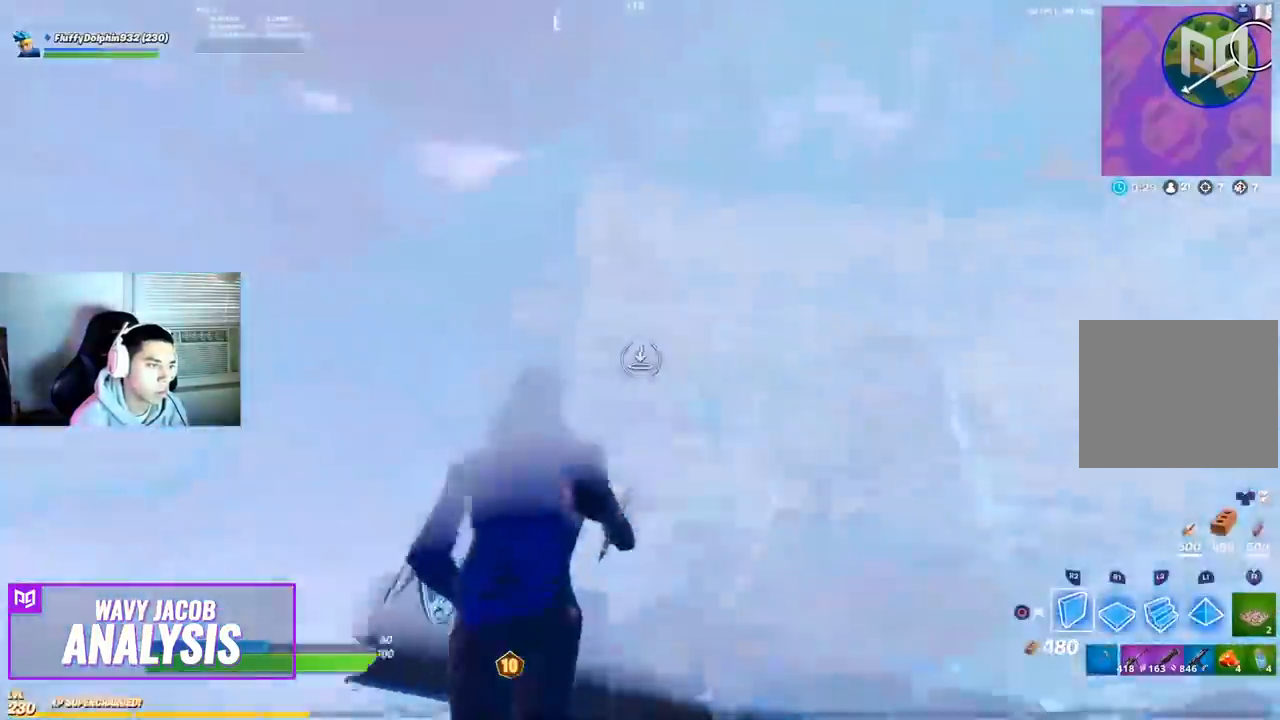
{"dt_ms": 500, "buttons": ["R1", "R2"], "left_stick": "down-left", "right_stick": "down", "events": [[100, "right_stick", "down-right"], [217, "left_stick", "down-left"], [233, "CROSS", "down"], [250, "L2", "down"], [250, "right_stick", "down-left"], [267, "L2", "up"], [417, "right_stick", "down"], [467, "CROSS", "up"]]}
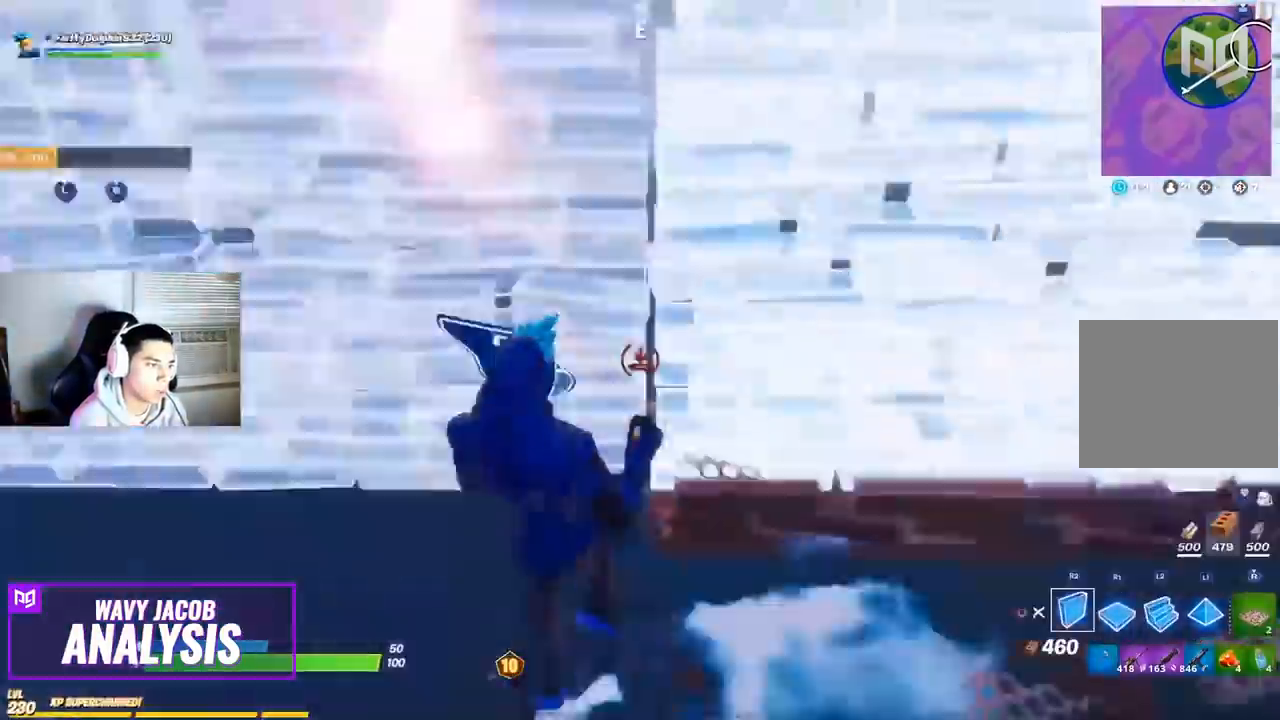
{"dt_ms": 500, "buttons": ["R2"], "left_stick": "down-right", "right_stick": "up", "events": [[33, "R1", "up"], [67, "R2", "up"], [117, "right_stick", "down-right"], [167, "R1", "down"], [350, "R2", "down"], [350, "right_stick", "up-right"], [367, "R1", "up"], [400, "right_stick", "up"], [467, "left_stick", "down-right"]]}
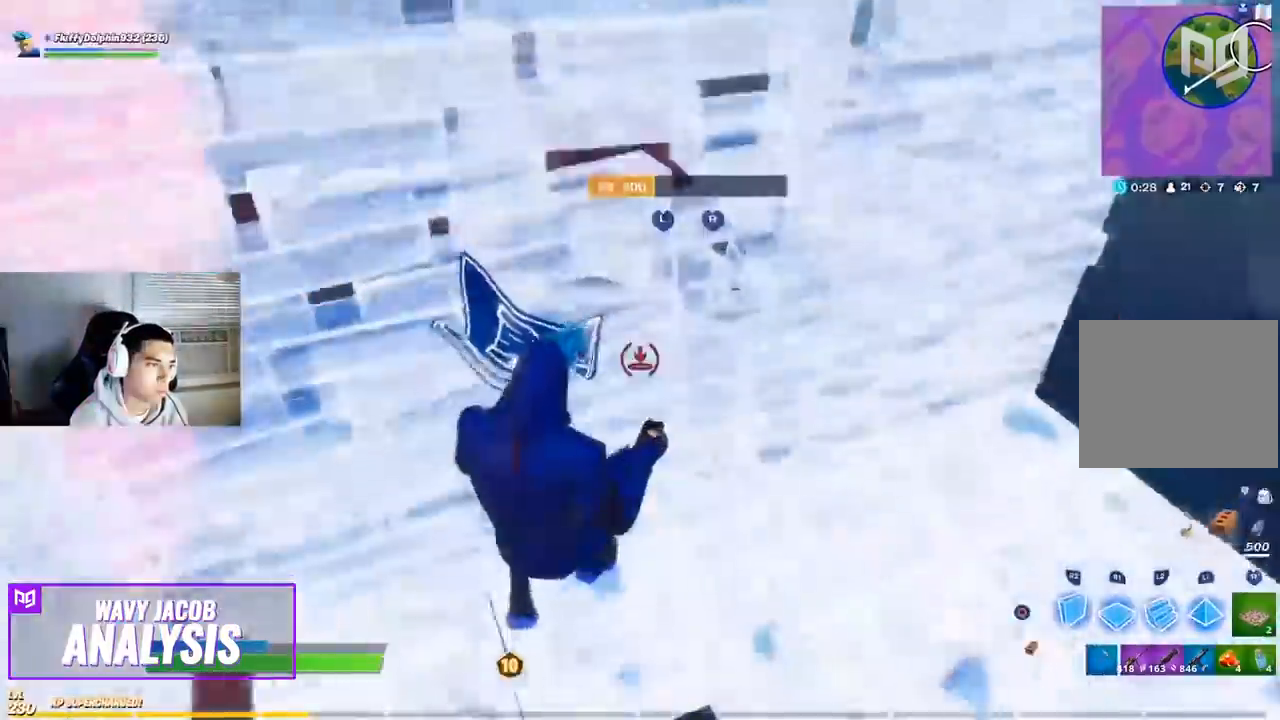
{"dt_ms": 500, "buttons": ["L1"], "left_stick": "up", "right_stick": "down-right", "events": [[100, "left_stick", "right"], [200, "right_stick", "up-right"], [233, "R2", "up"], [300, "left_stick", "up-right"], [367, "R1", "down"], [417, "right_stick", "down-right"], [433, "R1", "up"], [467, "L1", "down"], [500, "left_stick", "up"]]}
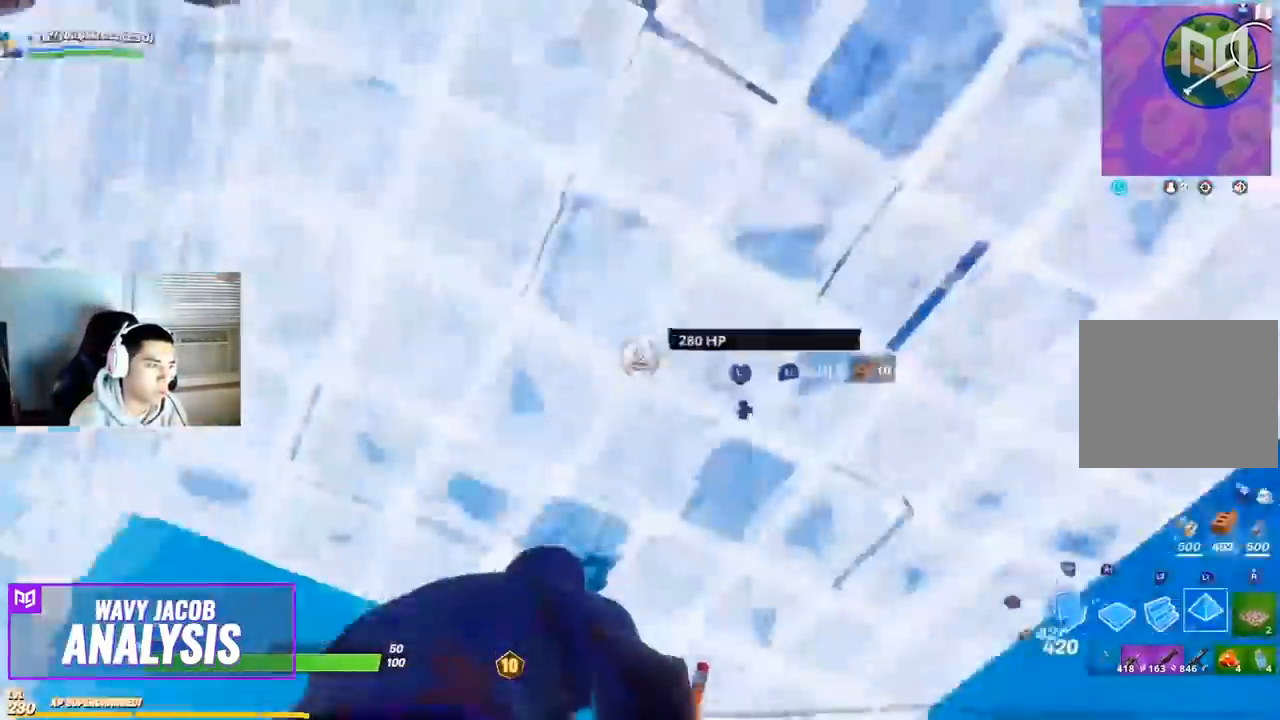
{"dt_ms": 500, "buttons": ["R2"], "left_stick": "down-left", "right_stick": "down-right"}
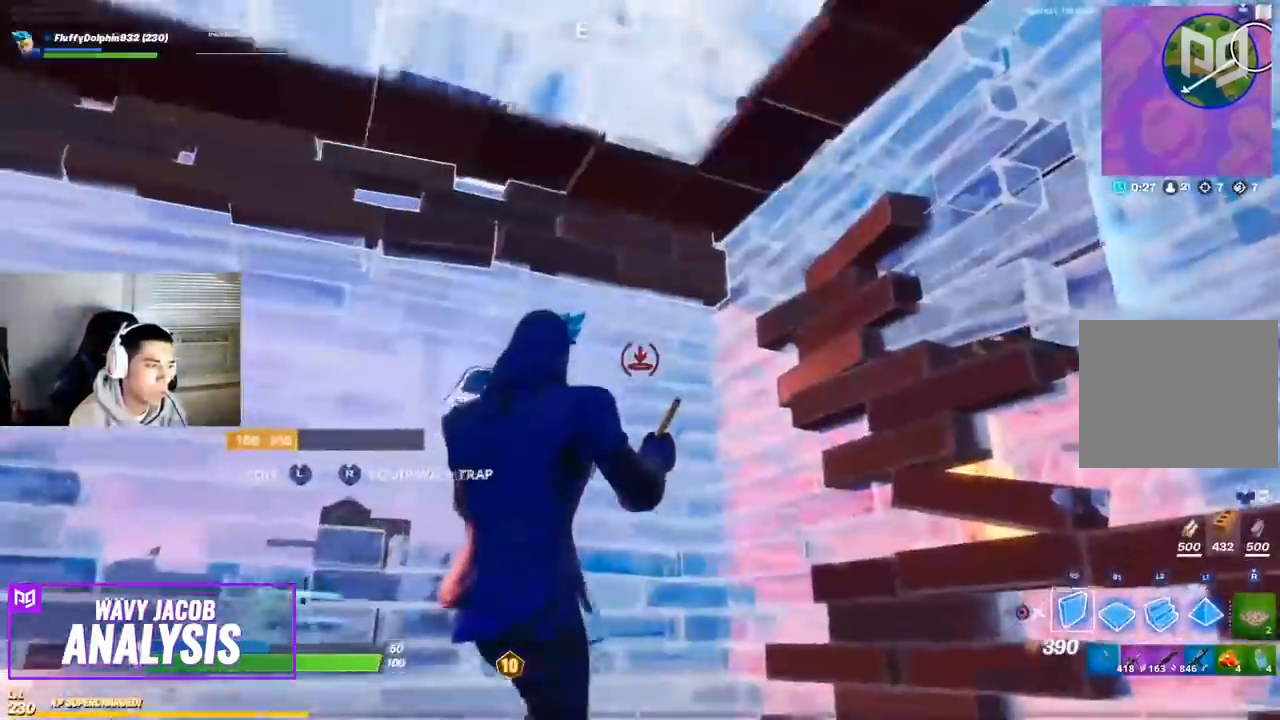
{"dt_ms": 500, "buttons": ["R2"], "left_stick": "up-right", "right_stick": "down-right", "events": [[67, "left_stick", "down-right"], [250, "left_stick", "up-right"]]}